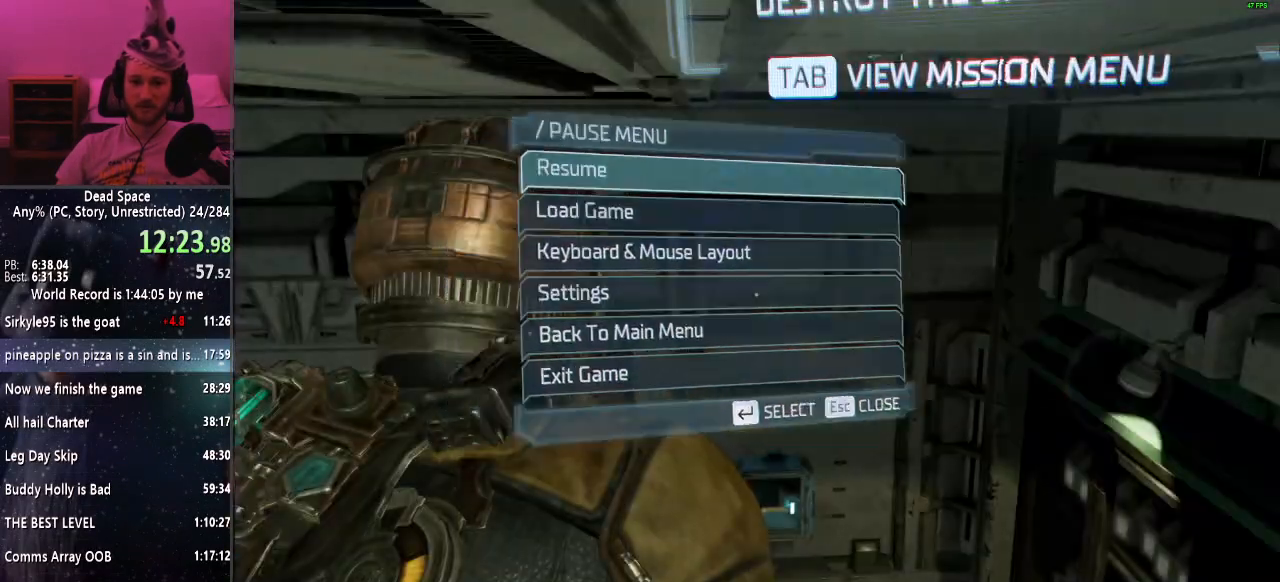
Gameplay with keyboard and mouse; each line is a JSON object with the keys and mouse buttons held at the frame after it. "events" lists presses ("down") and releases ("up") of "a", "alt", "c", "ctrl", "d", "e", "f", "q", "r", "s", "shift", "space", "tab", "v", "w", "x", "z", "mouse_left", "mouse_middle", "mouse_right", "mouse_wheel_up" and "mouse_wheel_down" between this image and that frame as [ms after this image, input, new state], when the widget could be followed in between. "mouse_left", "mouse_middle", "mouse_right", "mouse_wheel_up", "mouse_wheel_down" = the "left", "middle", "right", "wheel_up", "wheel_down" buttons of the "mouse" list. No other keys are recorded. Mouse movement is not recorded.
{"keys": ["shift", "w"], "mouse": [], "events": [[233, "mouse_right", "down"], [333, "mouse_right", "up"]]}
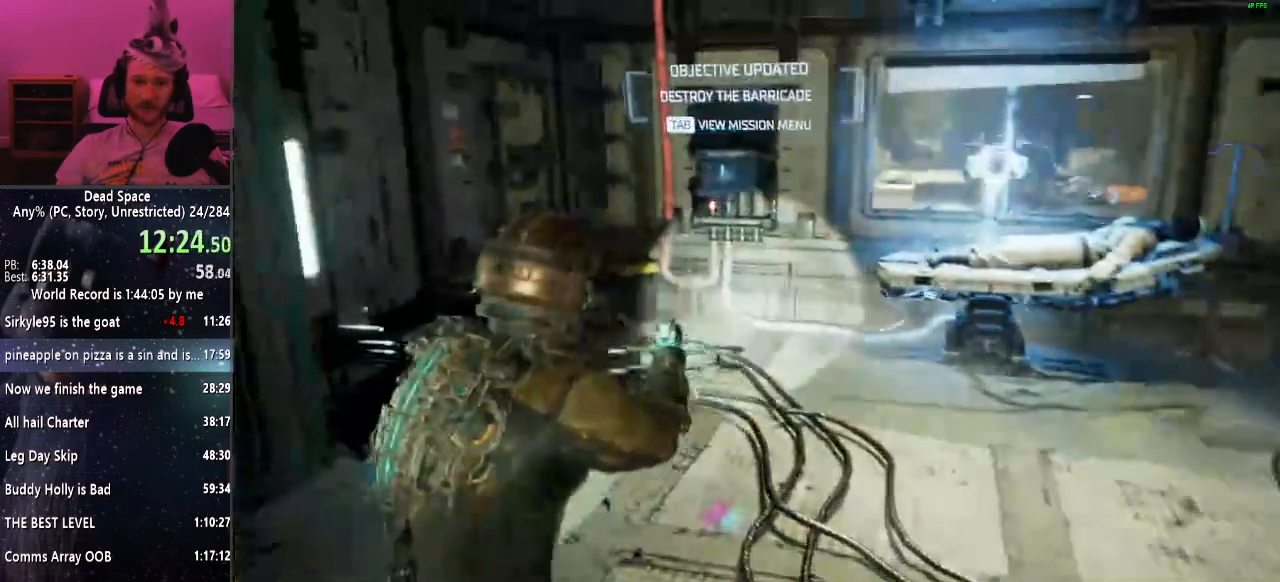
{"keys": ["shift", "w"], "mouse": [], "events": []}
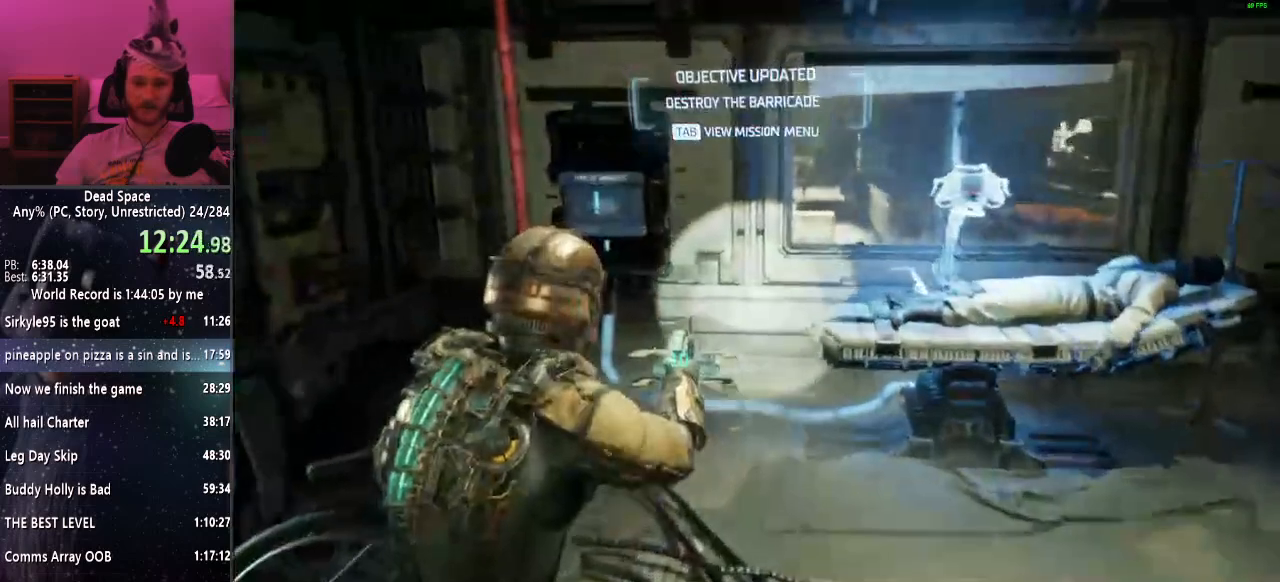
{"keys": [], "mouse": [], "events": [[450, "shift", "up"], [500, "w", "up"]]}
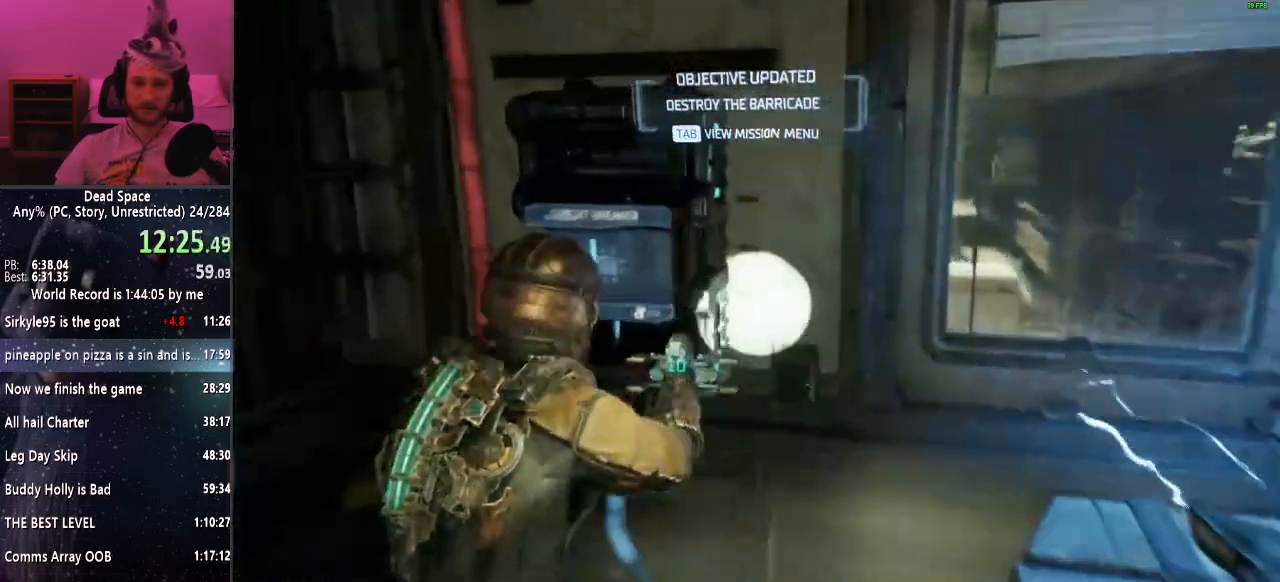
{"keys": ["d", "shift"], "mouse": [], "events": [[100, "e", "down"], [183, "e", "up"], [367, "shift", "down"], [417, "d", "down"]]}
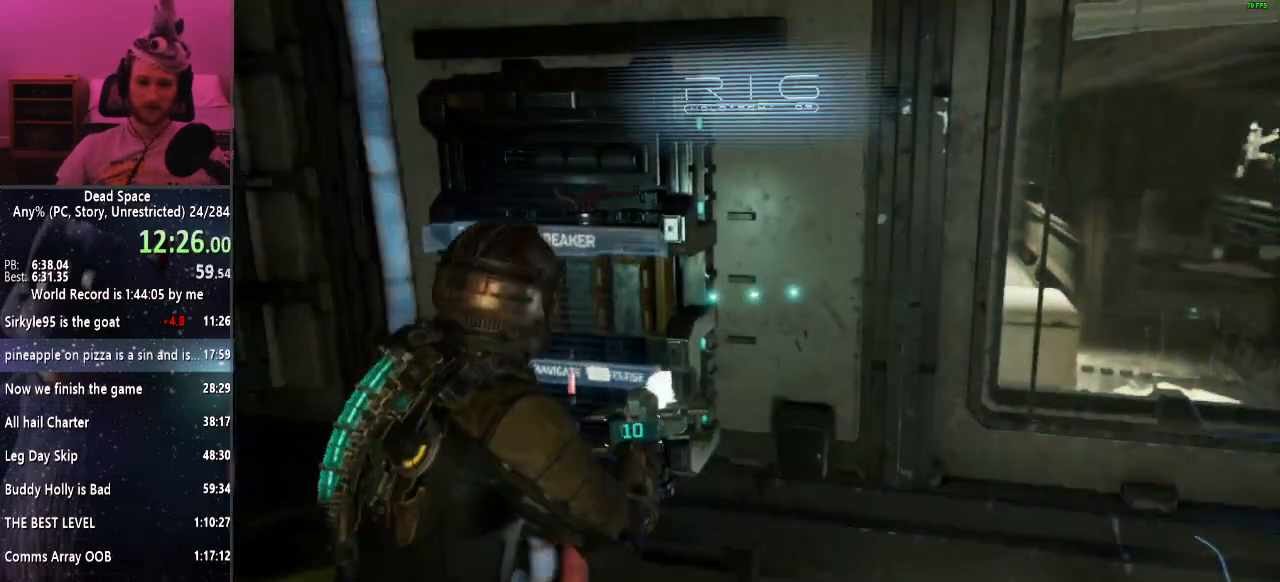
{"keys": ["e", "shift", "w"], "mouse": [], "events": [[100, "w", "down"], [150, "d", "up"], [300, "e", "down"], [350, "e", "up"], [433, "e", "down"]]}
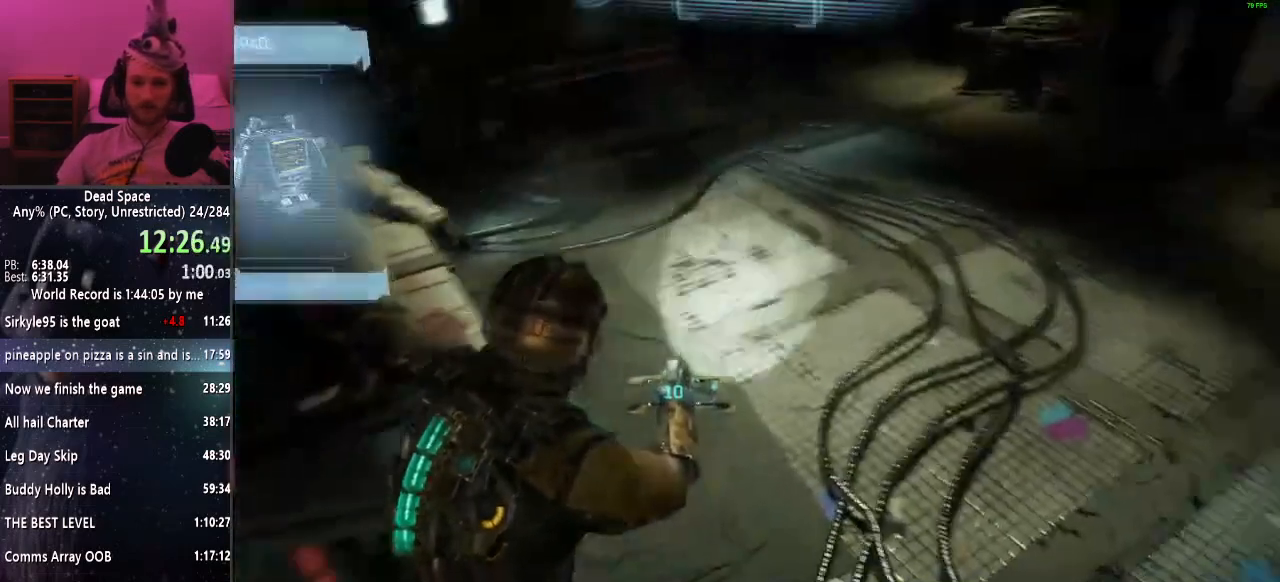
{"keys": ["shift", "w"], "mouse": [], "events": [[33, "e", "up"], [117, "e", "down"], [167, "e", "up"]]}
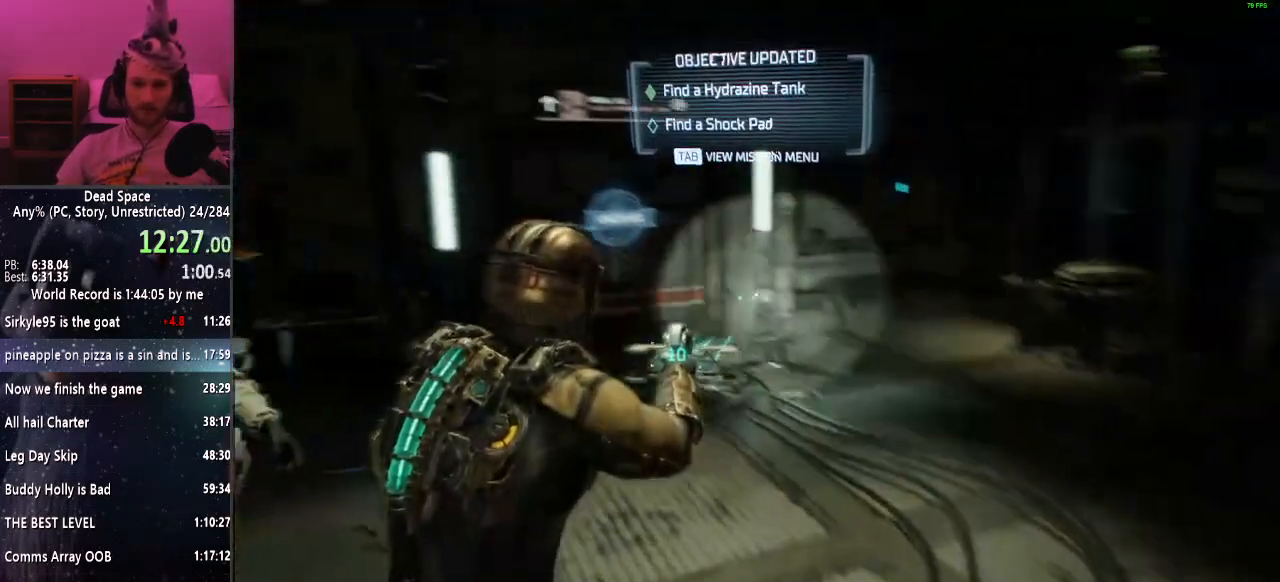
{"keys": ["shift", "w"], "mouse": [], "events": [[367, "e", "down"], [467, "e", "up"]]}
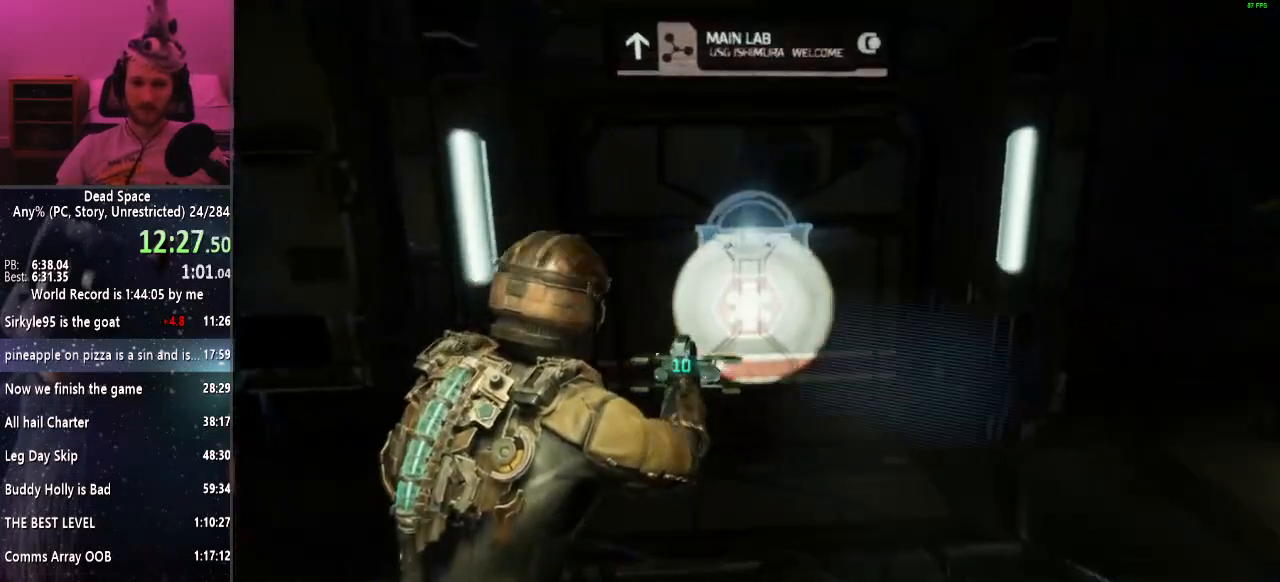
{"keys": ["shift", "w"], "mouse": [], "events": [[50, "e", "down"], [100, "e", "up"], [200, "e", "down"], [300, "e", "up"], [333, "e", "down"], [433, "e", "up"]]}
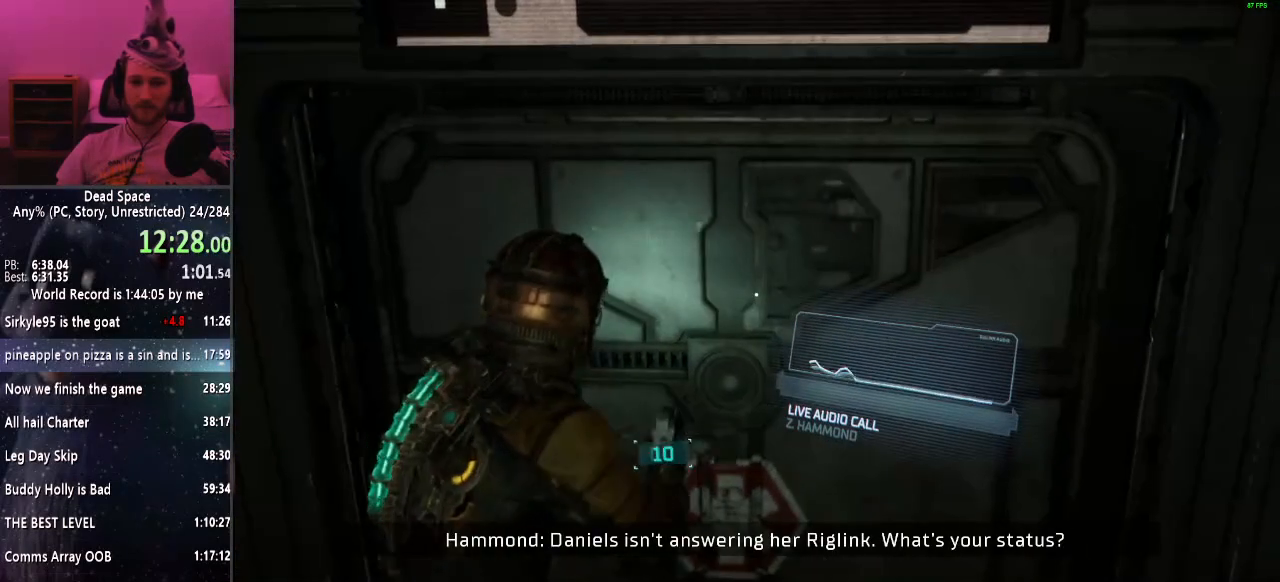
{"keys": ["shift", "w"], "mouse": [], "events": []}
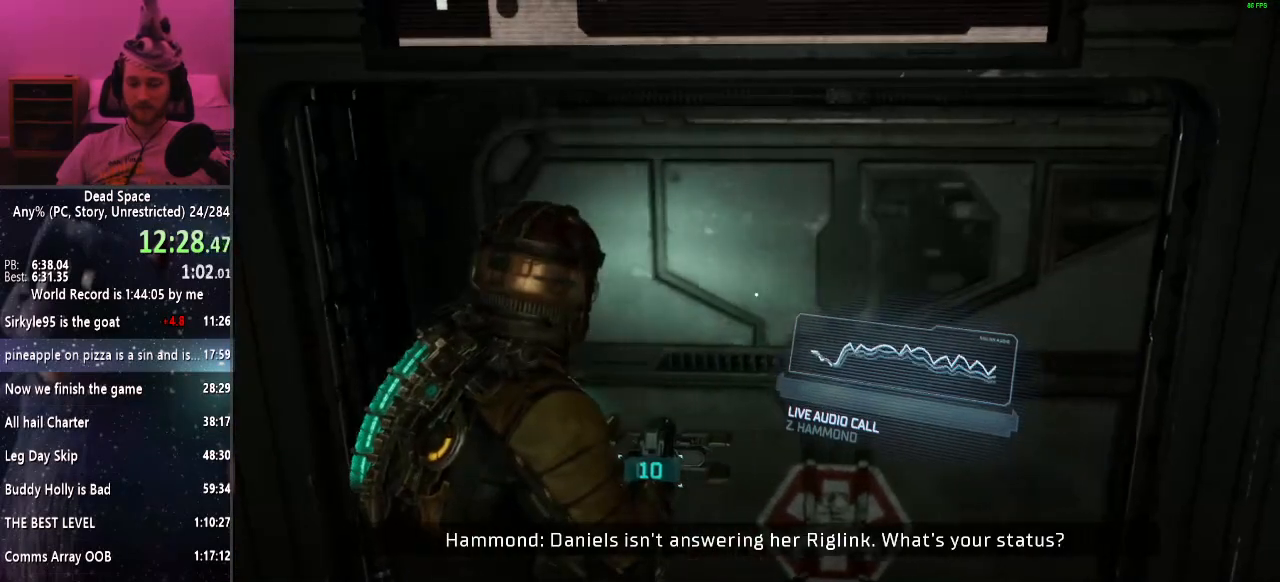
{"keys": ["shift", "w"], "mouse": [], "events": []}
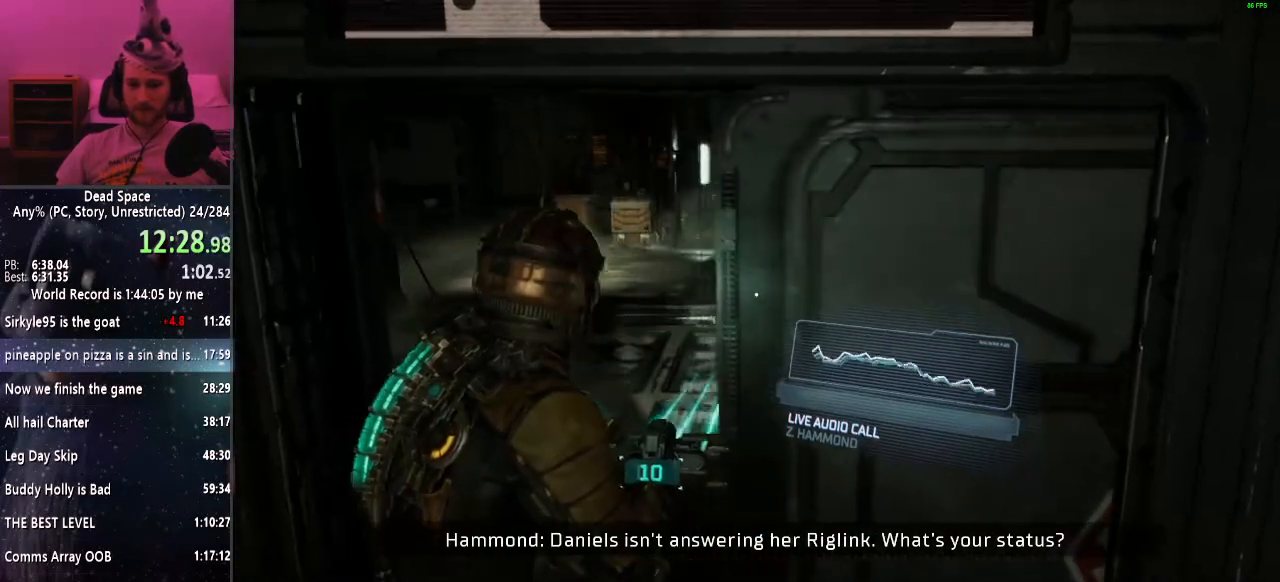
{"keys": ["shift", "w"], "mouse": [], "events": []}
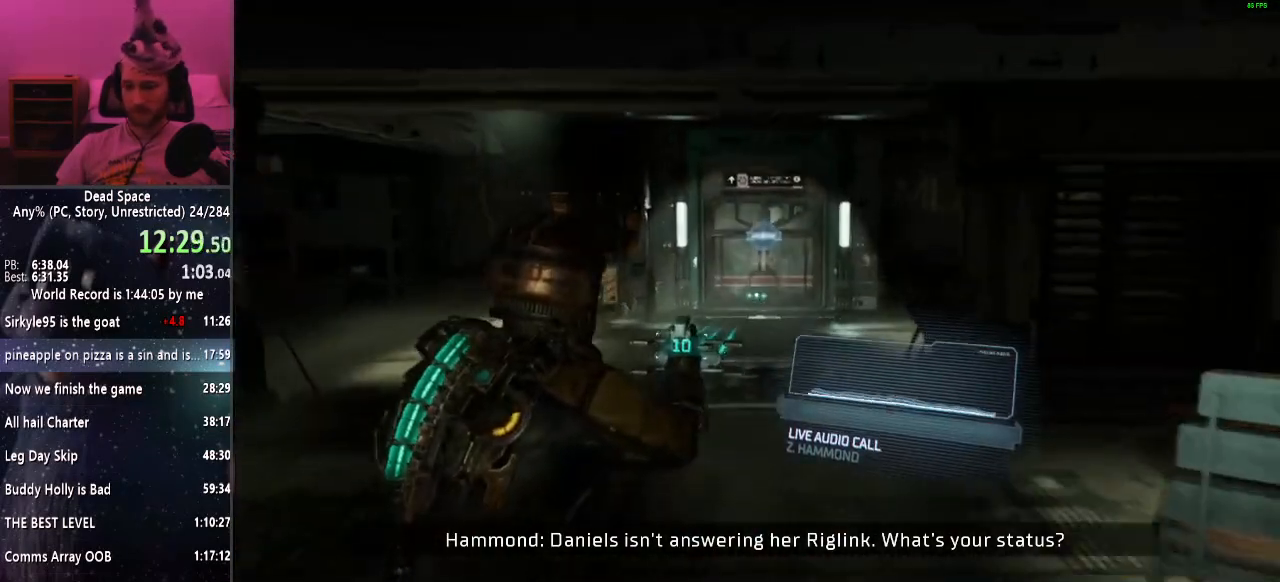
{"keys": ["shift", "w"], "mouse": [], "events": []}
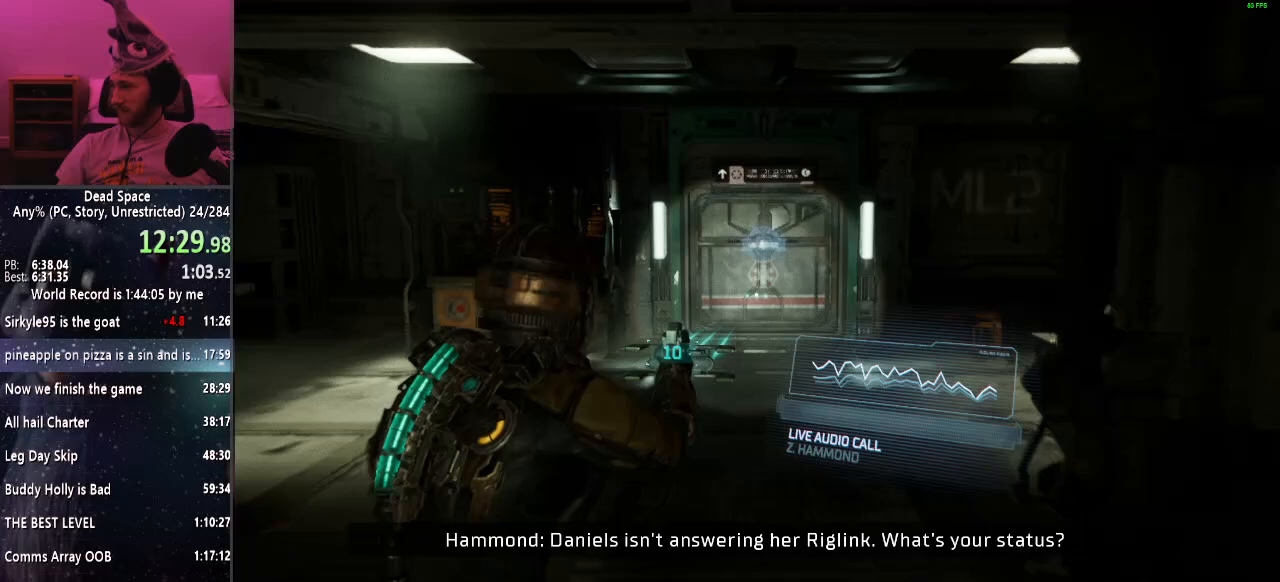
{"keys": ["shift", "w"], "mouse": [], "events": []}
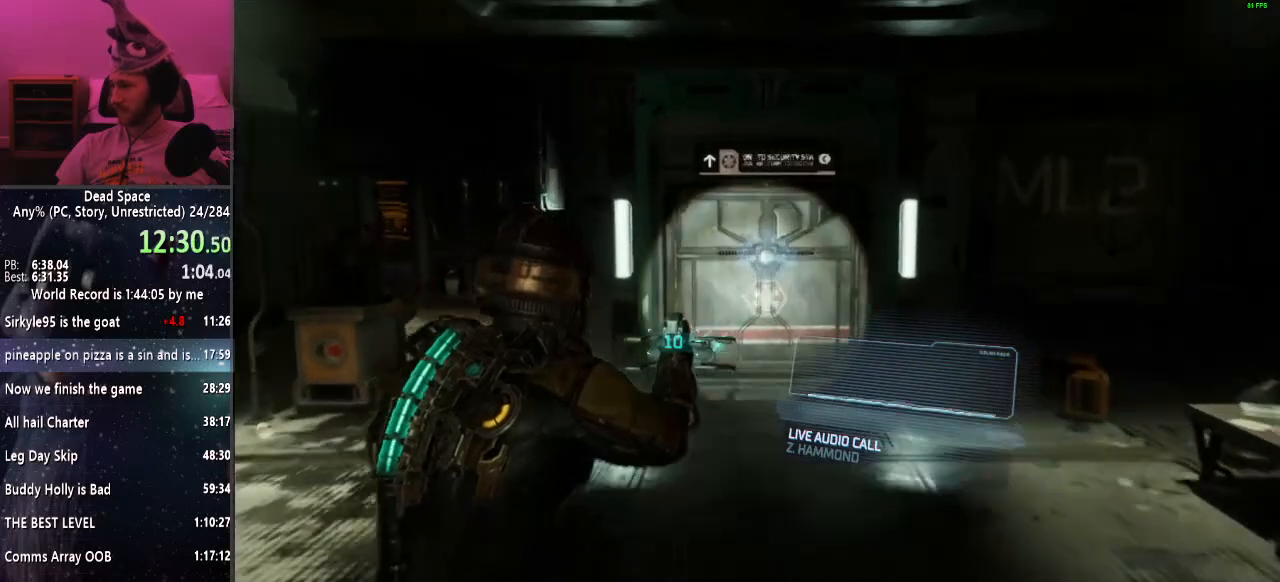
{"keys": ["e", "shift", "w"], "mouse": [], "events": [[100, "e", "down"], [150, "e", "up"], [300, "e", "down"], [350, "e", "up"], [483, "e", "down"]]}
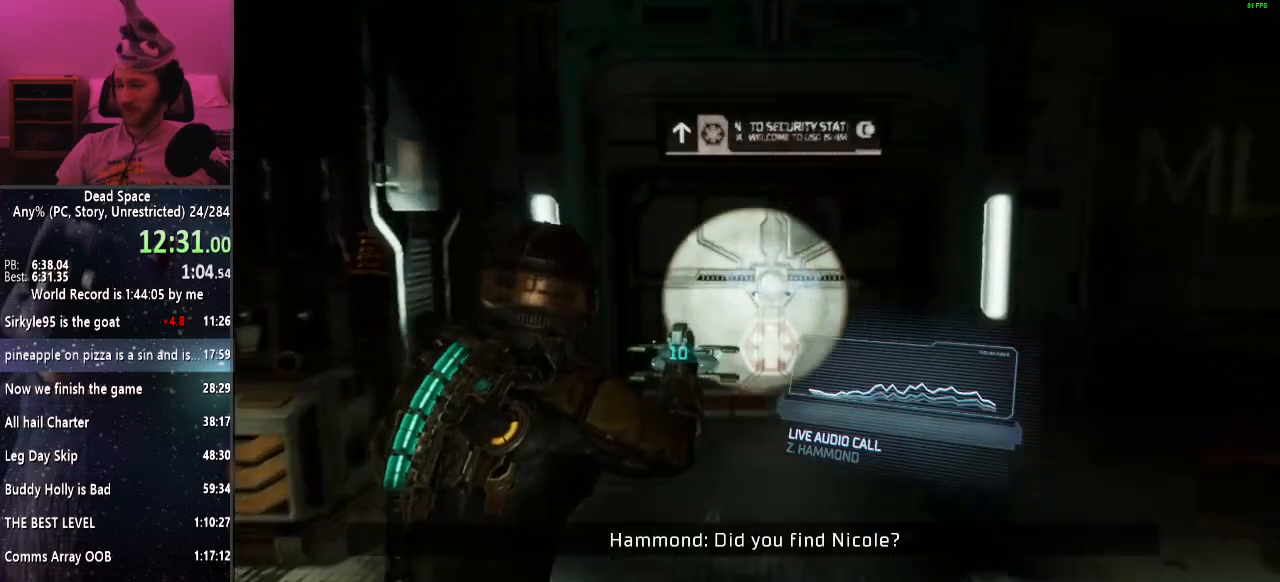
{"keys": ["shift", "w"], "mouse": [], "events": [[33, "e", "up"], [117, "e", "down"], [167, "e", "up"], [267, "e", "down"], [350, "e", "up"], [450, "e", "down"], [500, "e", "up"]]}
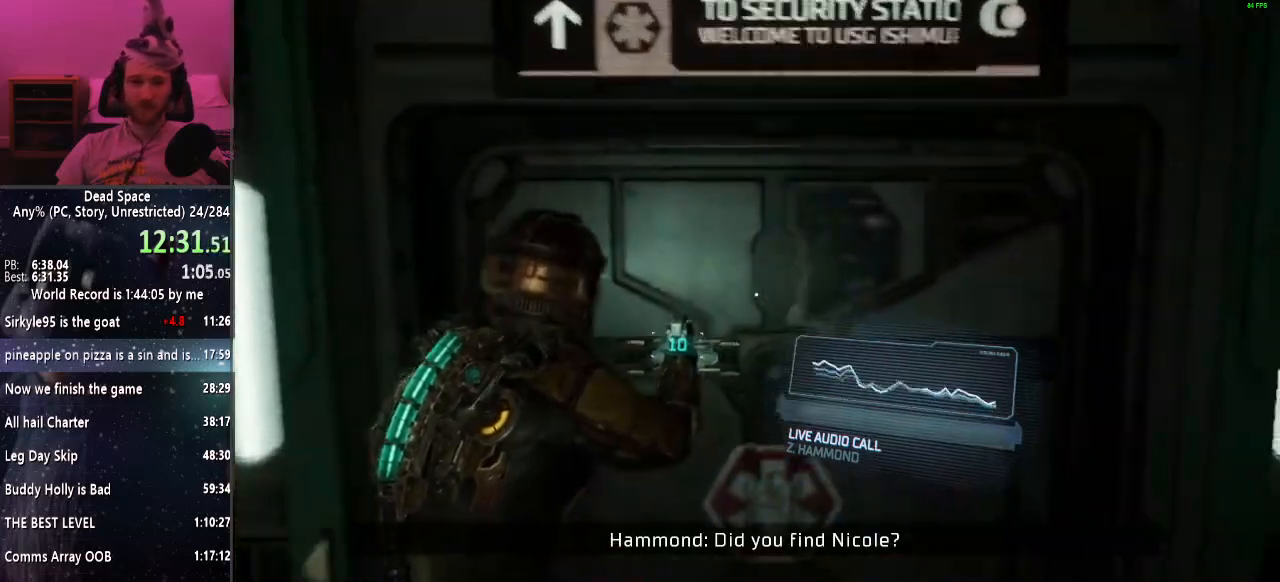
{"keys": ["shift", "w"], "mouse": [], "events": [[83, "e", "down"], [133, "e", "up"]]}
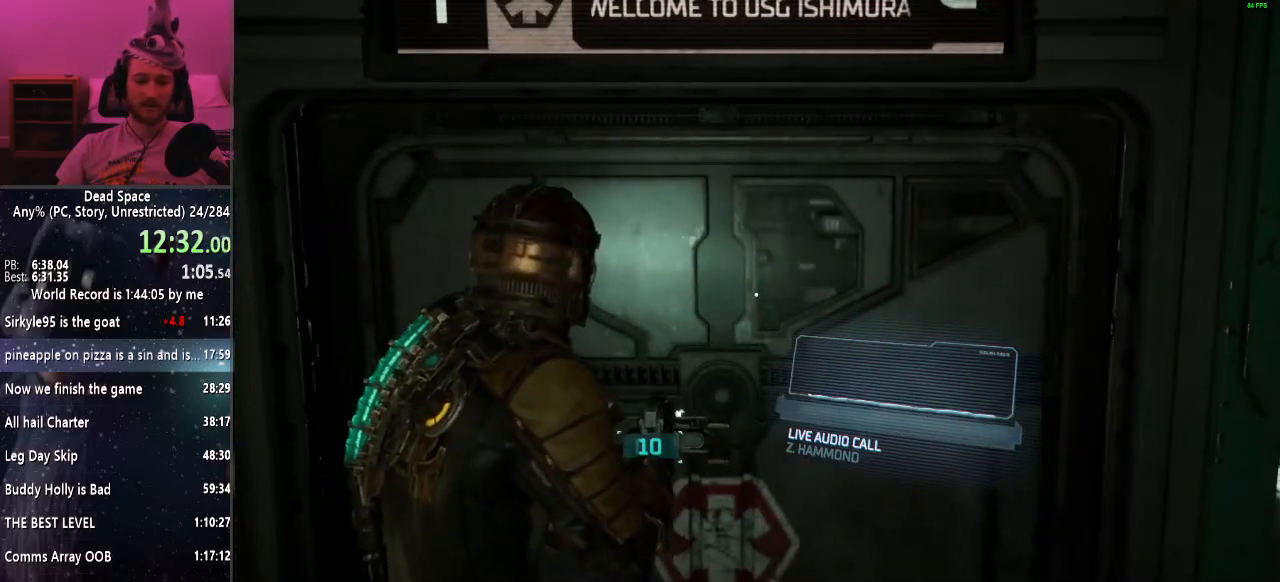
{"keys": ["shift", "w"], "mouse": [], "events": []}
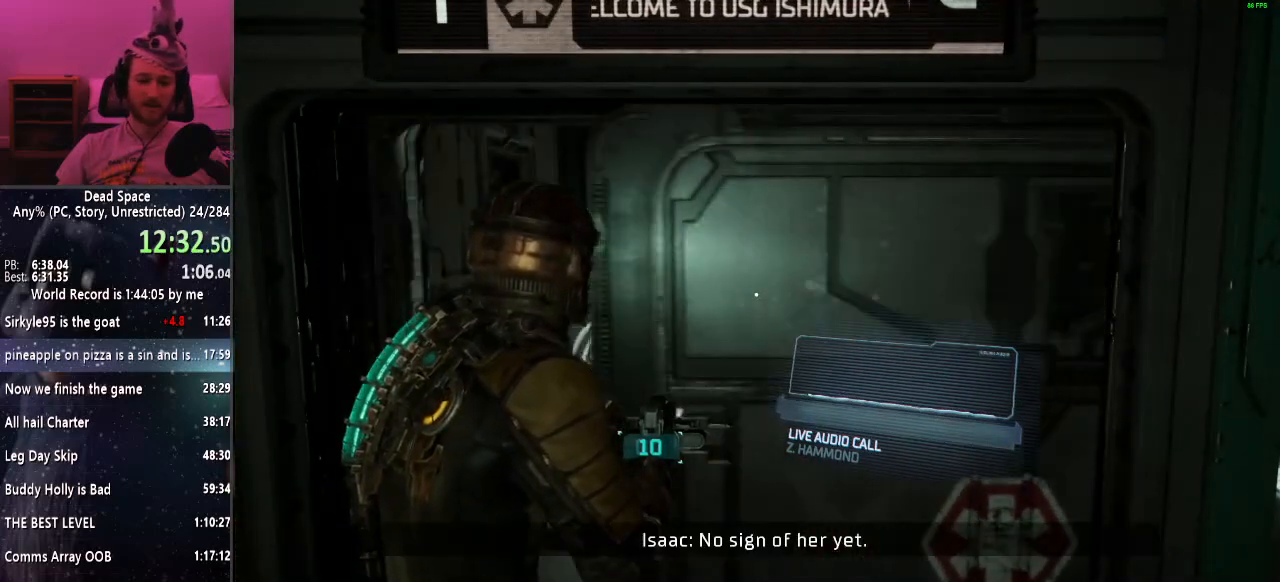
{"keys": ["shift", "w"], "mouse": [], "events": []}
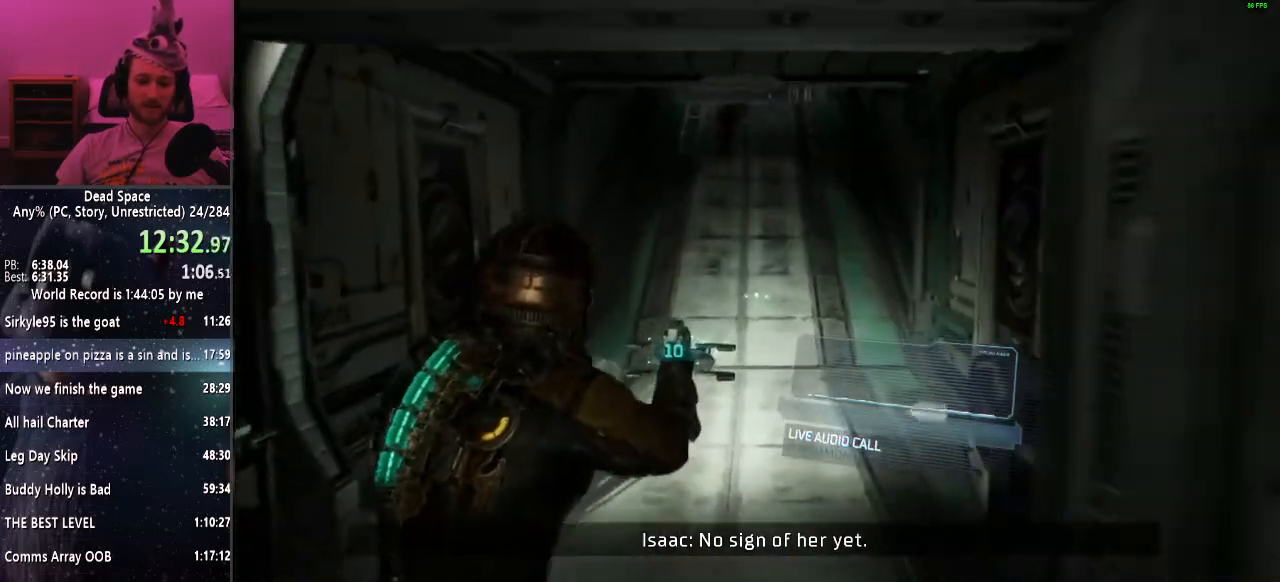
{"keys": ["shift", "w"], "mouse": [], "events": []}
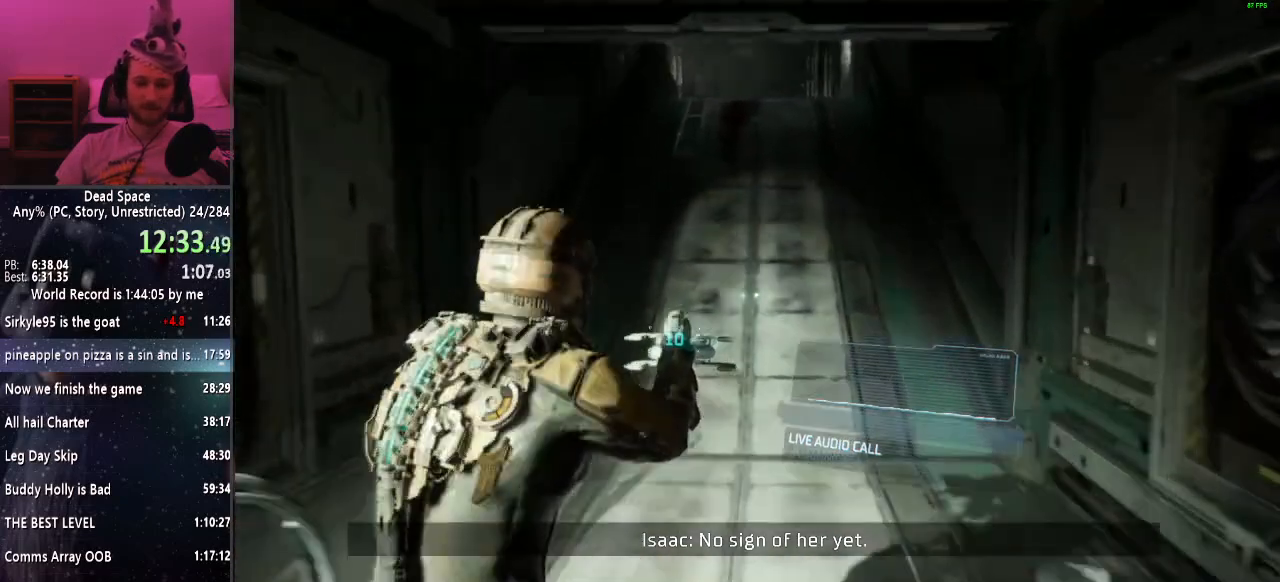
{"keys": ["shift", "w"], "mouse": [], "events": []}
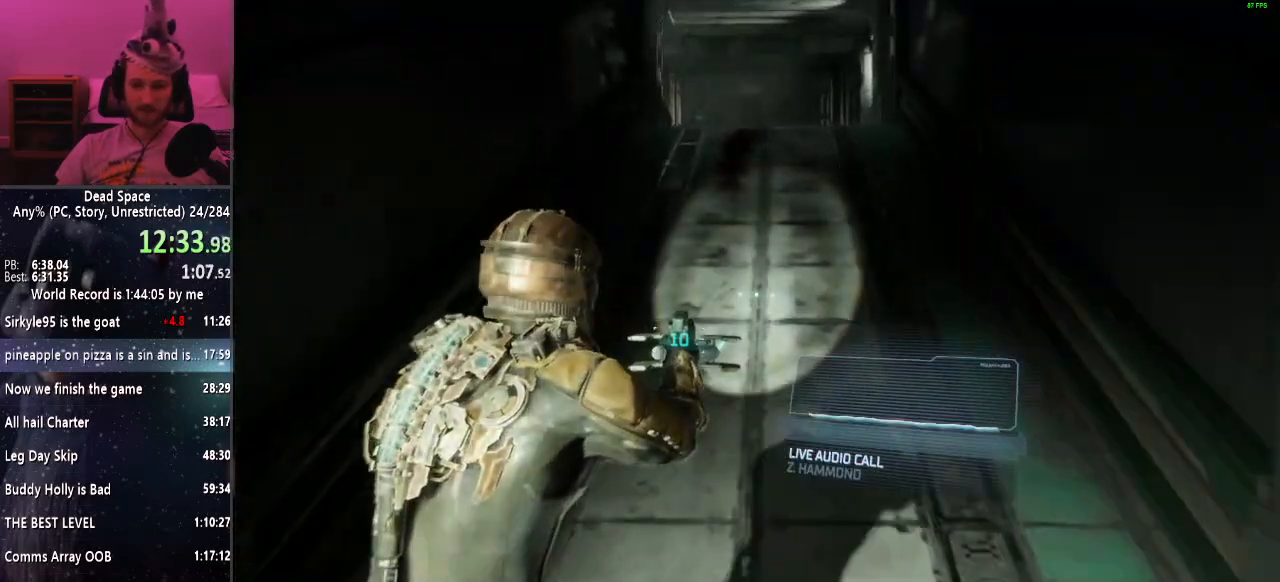
{"keys": ["shift", "w"], "mouse": [], "events": []}
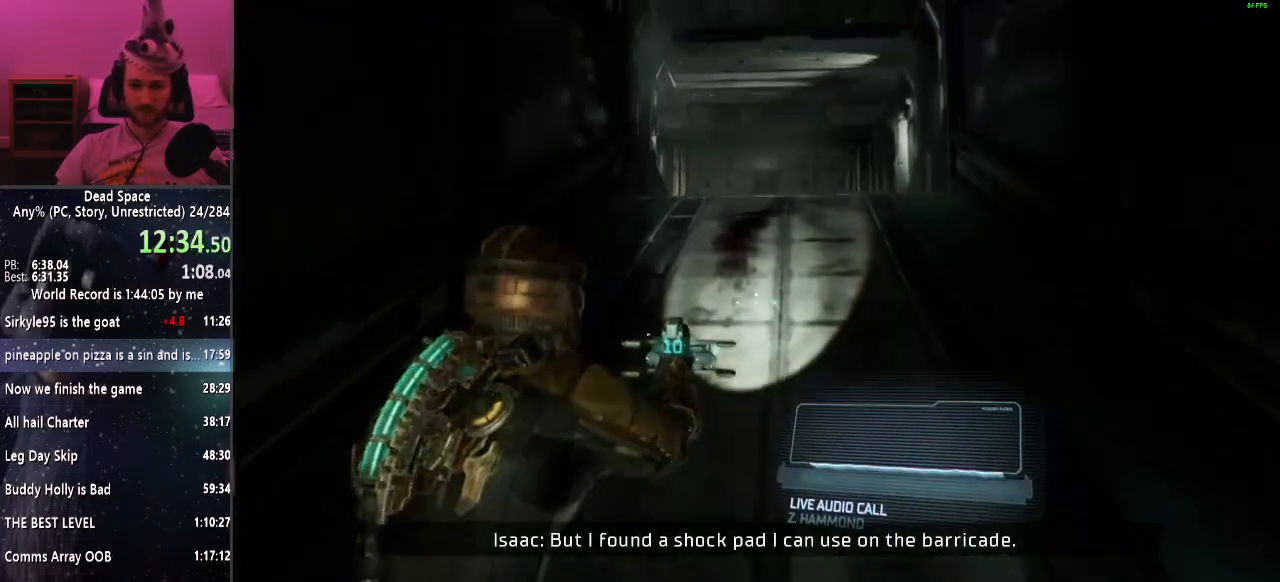
{"keys": ["shift", "w"], "mouse": [], "events": []}
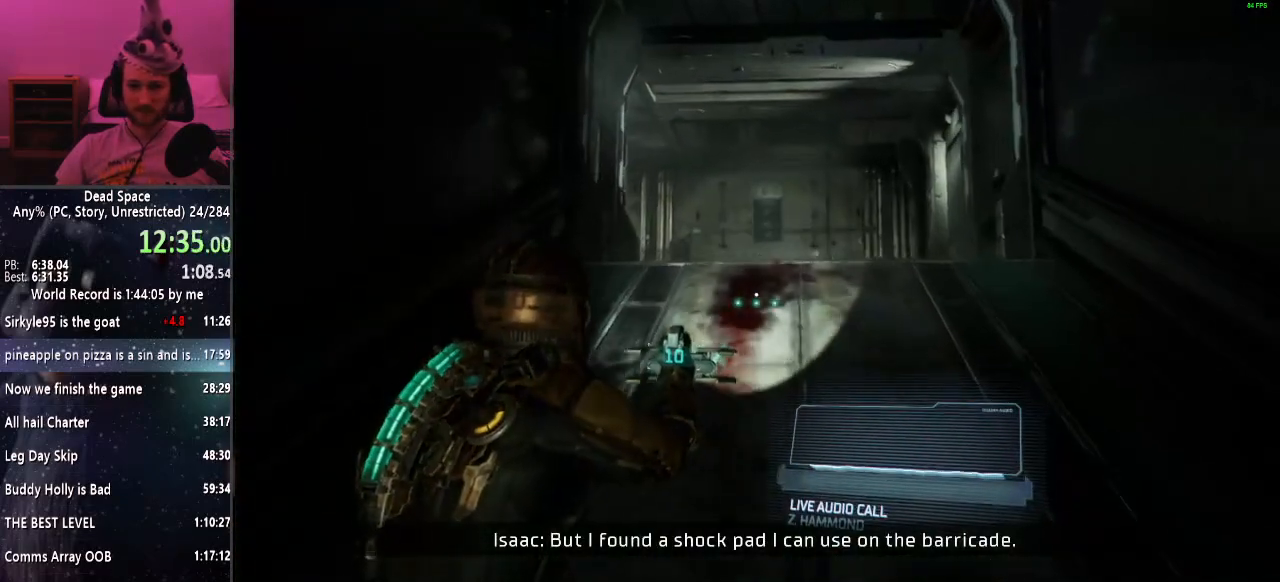
{"keys": ["shift", "w"], "mouse": [], "events": []}
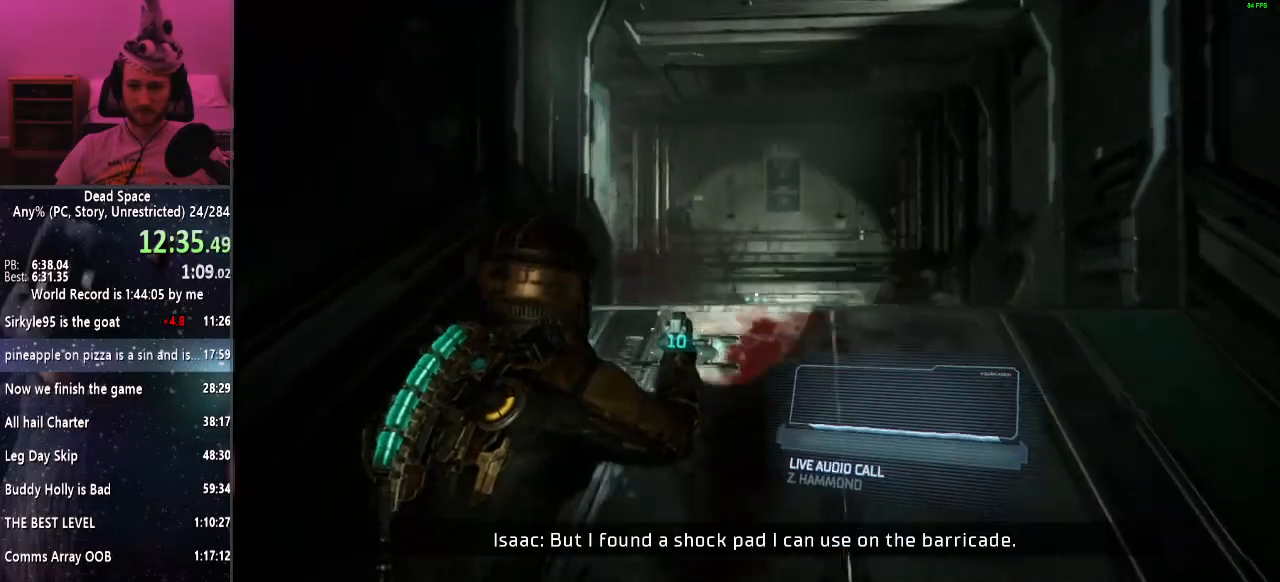
{"keys": ["shift", "w"], "mouse": [], "events": [[300, "c", "down"], [400, "c", "up"]]}
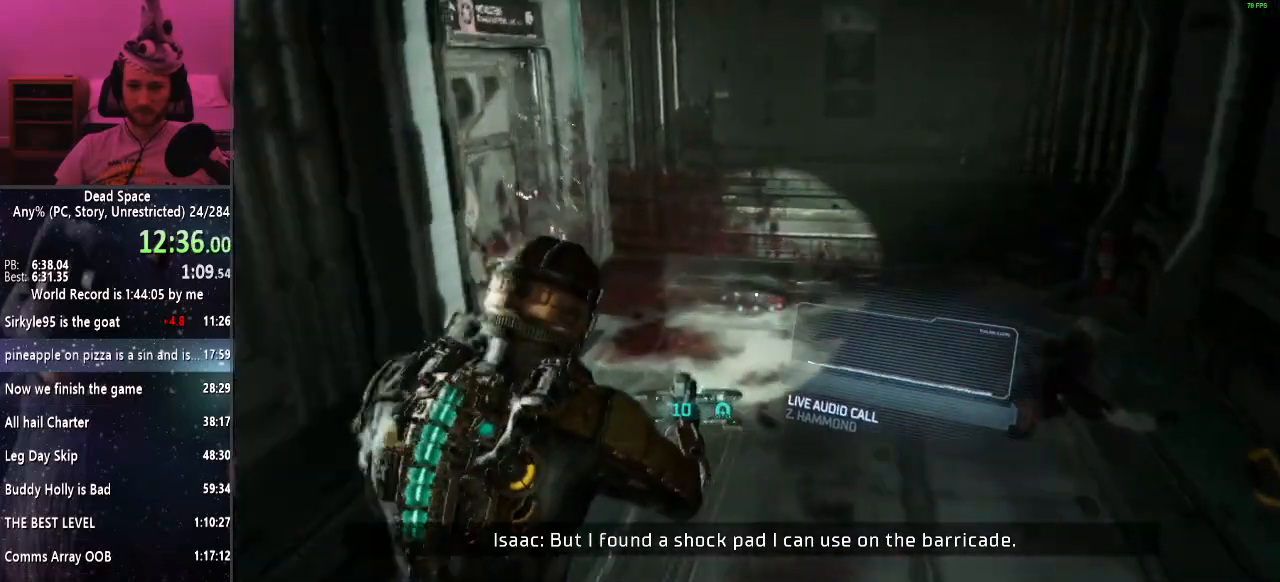
{"keys": ["shift", "w"], "mouse": [], "events": []}
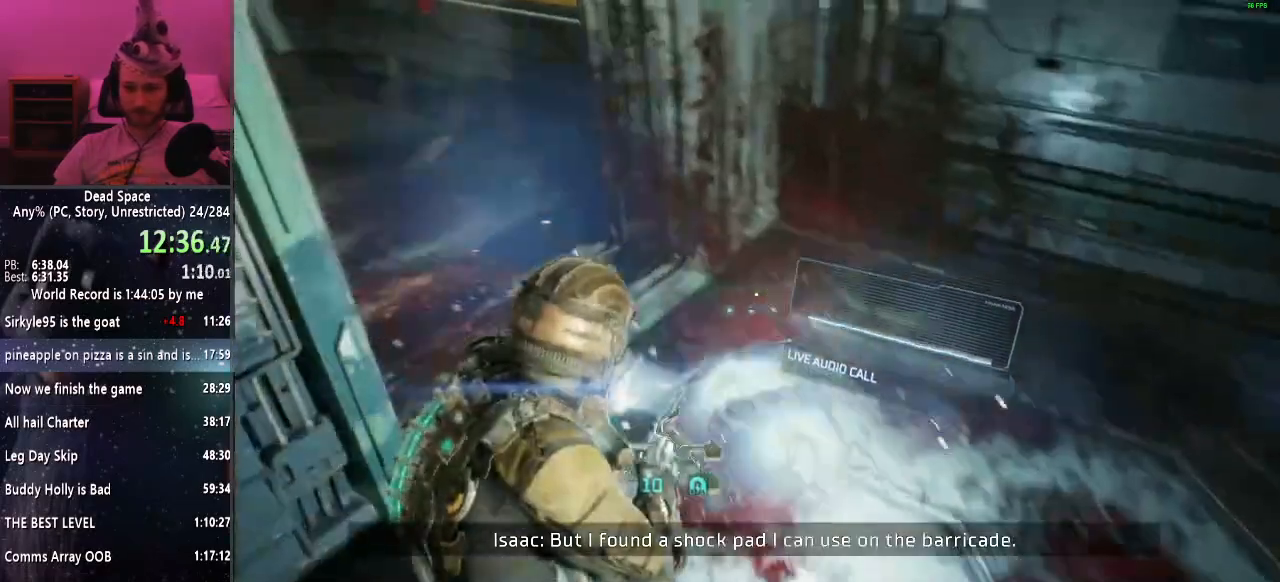
{"keys": ["shift", "w"], "mouse": [], "events": []}
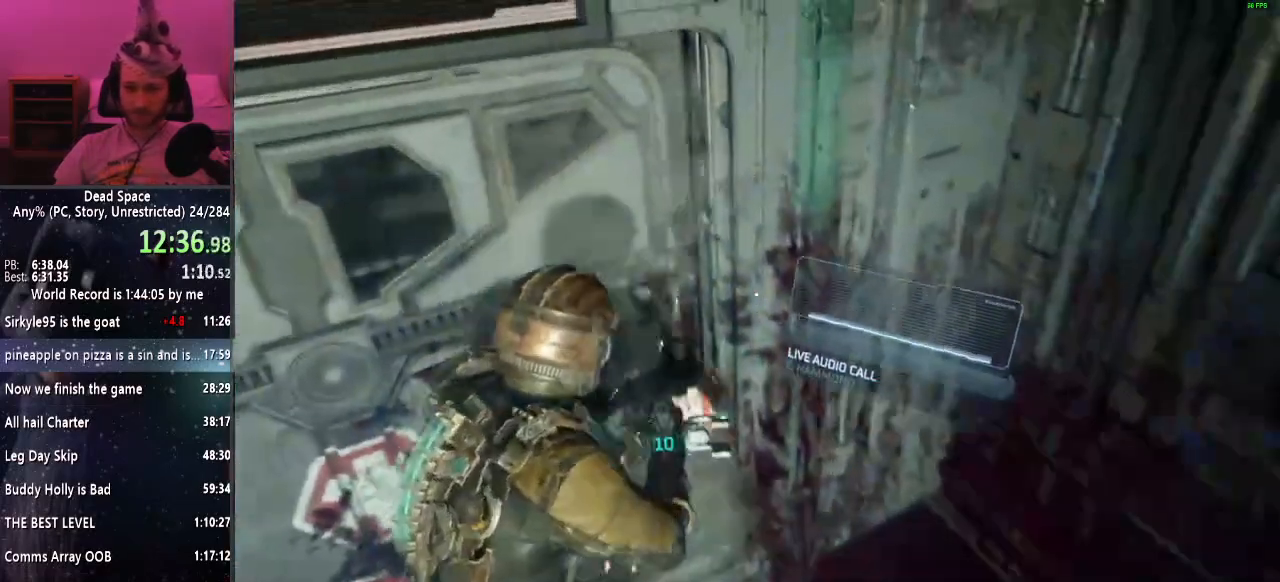
{"keys": ["shift", "w"], "mouse": [], "events": []}
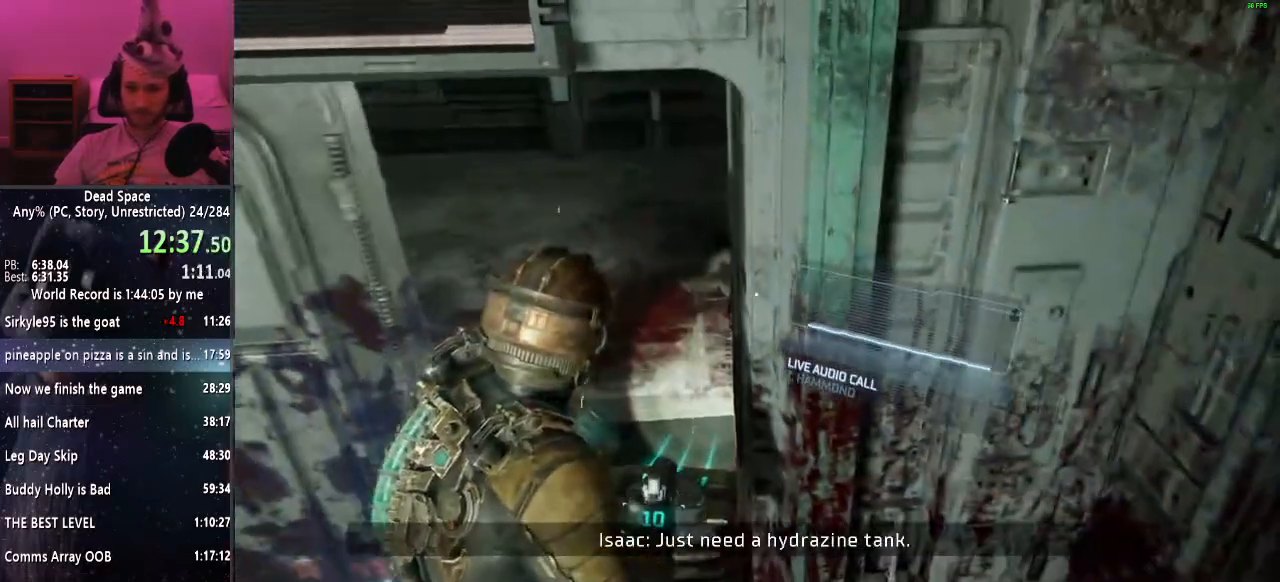
{"keys": ["shift", "w"], "mouse": [], "events": []}
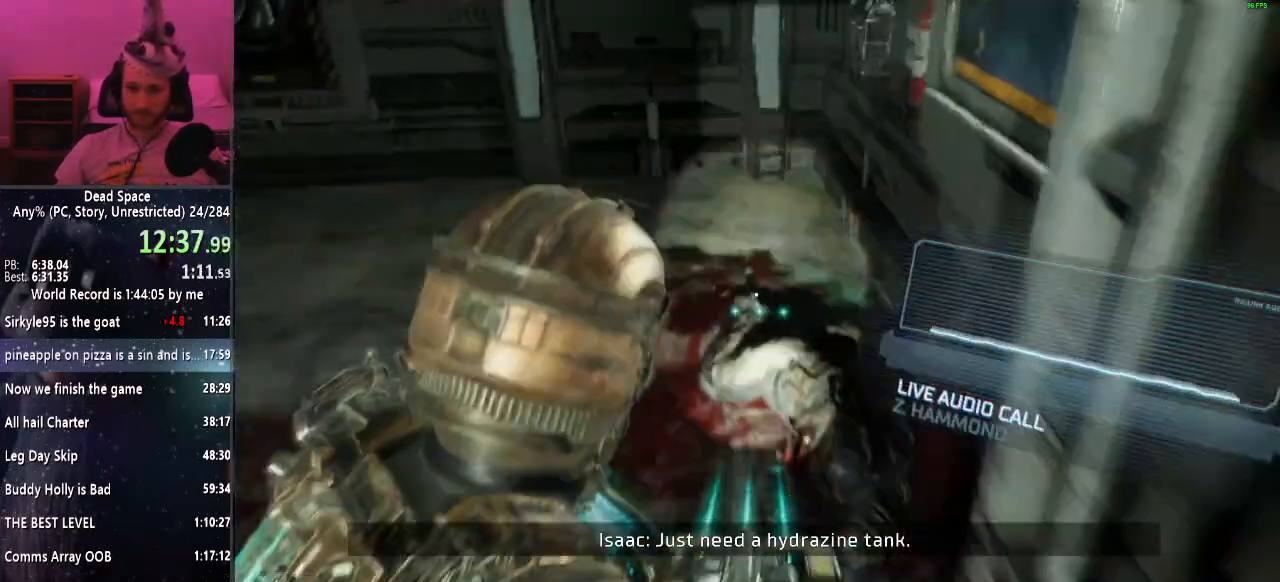
{"keys": ["e", "shift", "w"], "mouse": [], "events": [[100, "e", "down"], [200, "e", "up"], [283, "e", "down"], [383, "e", "up"], [433, "e", "down"]]}